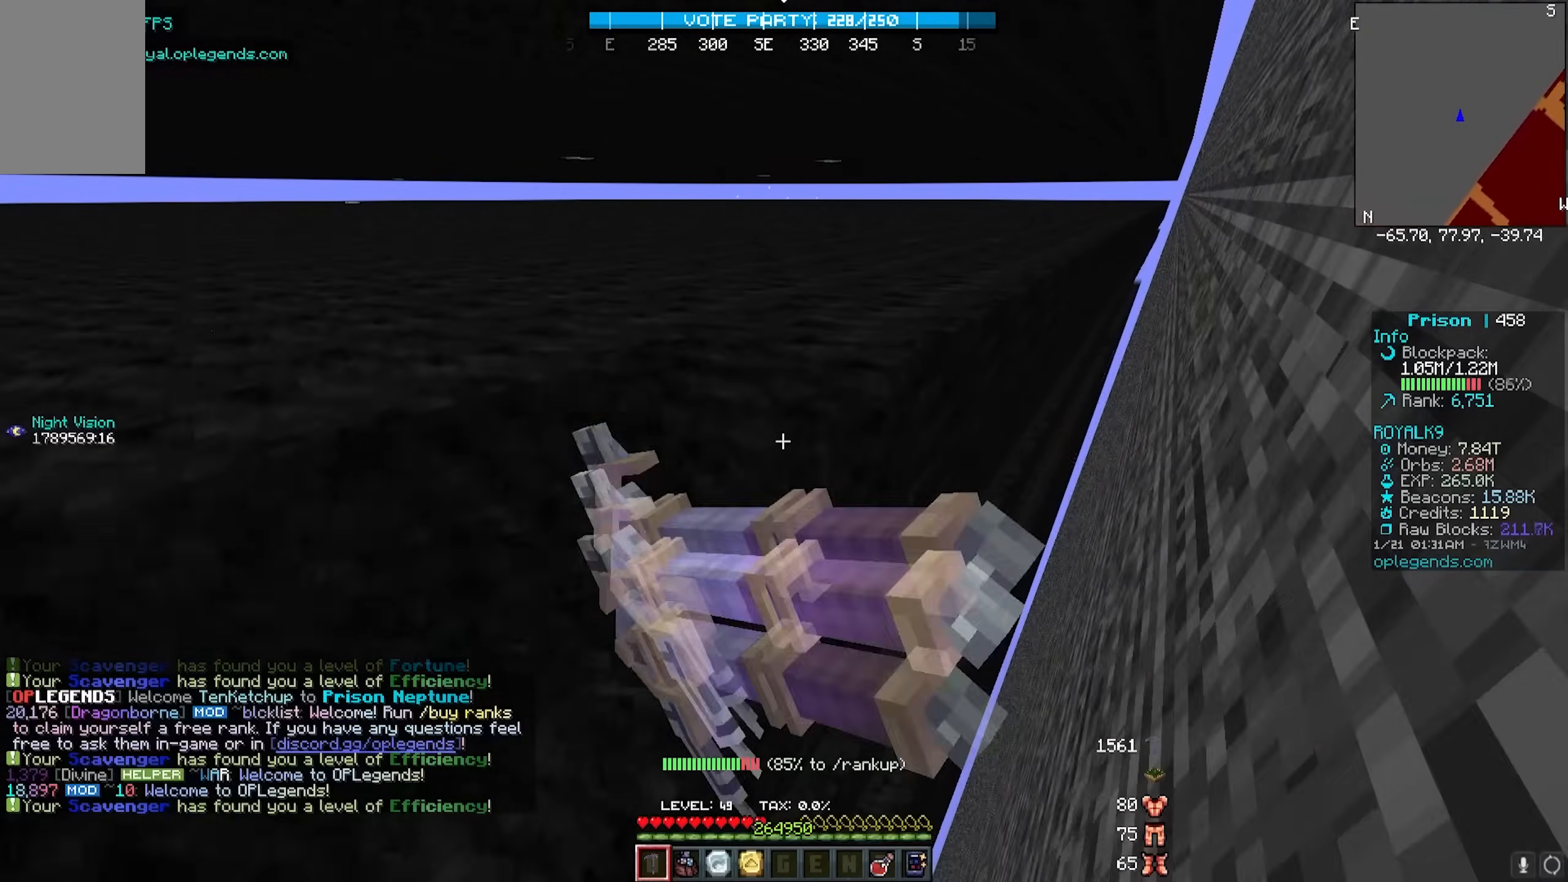
Gameplay with keyboard and mouse; each line is a JSON object with the keys and mouse buttons held at the frame after it. "events" lists presses ("down") and releases ("up") of "a", "d", "s", "w", "mouse_left" and "mouse_right" between this image and that frame as [ms after this image, input, new state], when the widget could be followed in between. "mouse_left", "mouse_right" = the "left", "right" buttons of the "mouse" list. No other keys are recorded. Fast repeated clicks can show as one long hold. Mouse movement is not recorded.
{"keys": ["d", "w"], "mouse": ["left"], "events": []}
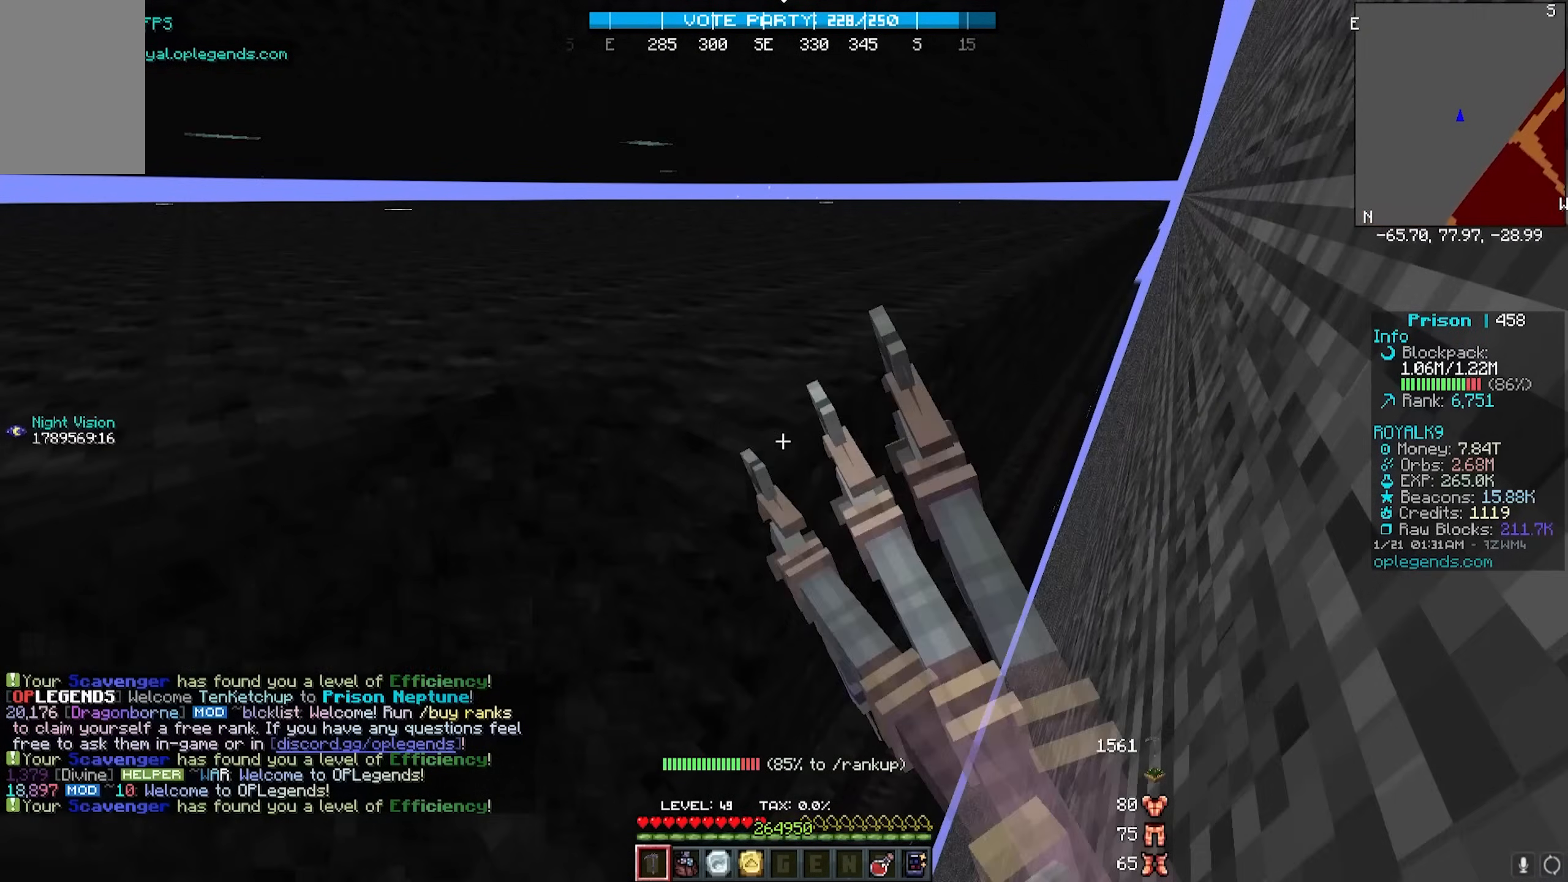
{"keys": ["d", "w"], "mouse": ["left"], "events": []}
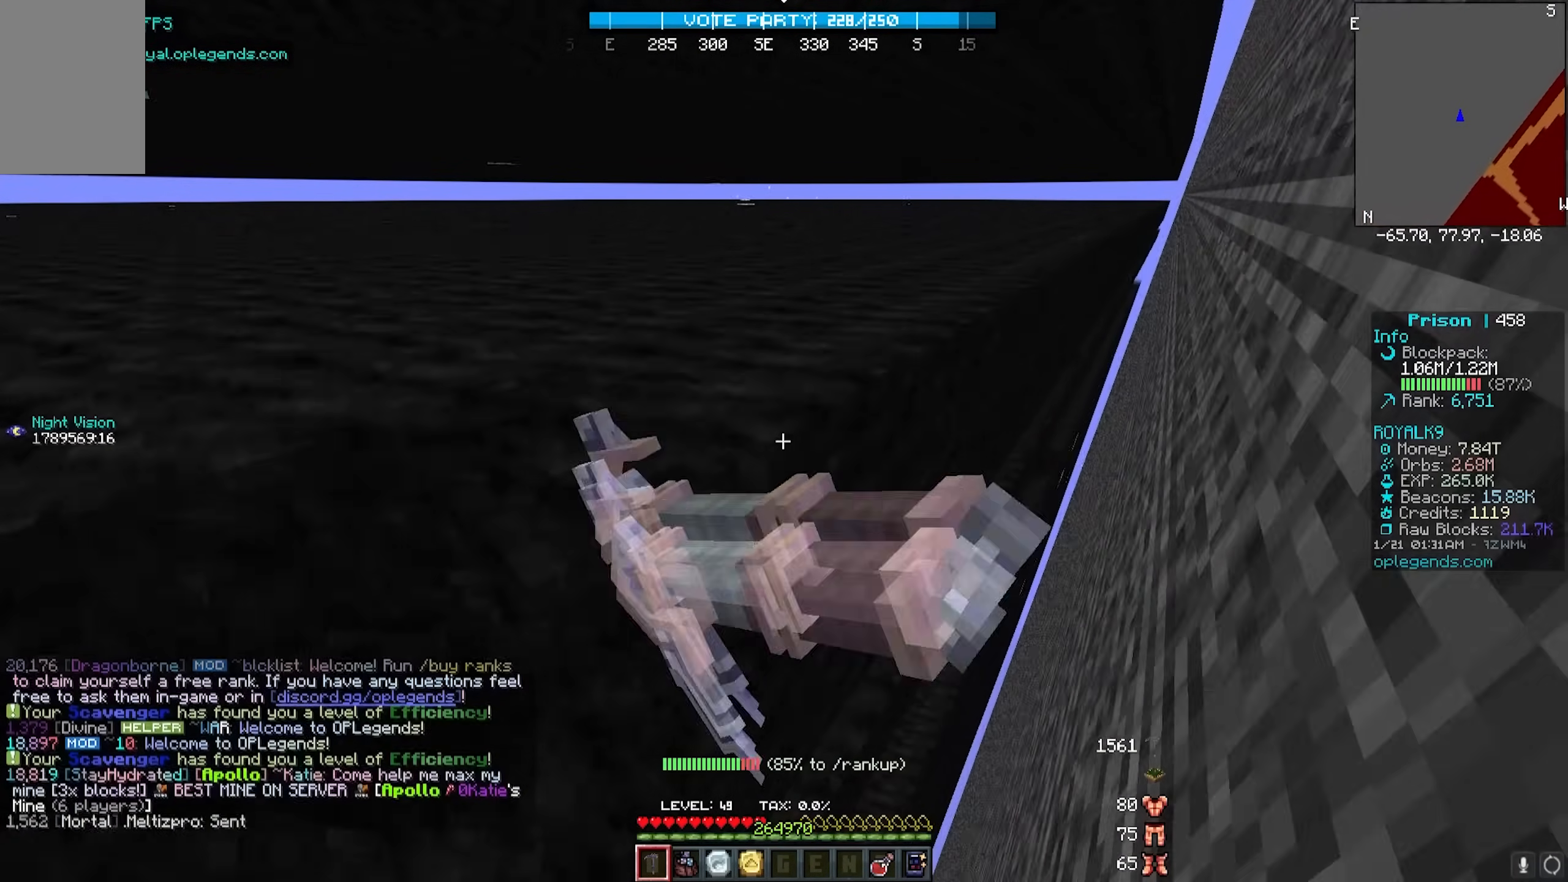
{"keys": ["d", "w"], "mouse": ["left"], "events": []}
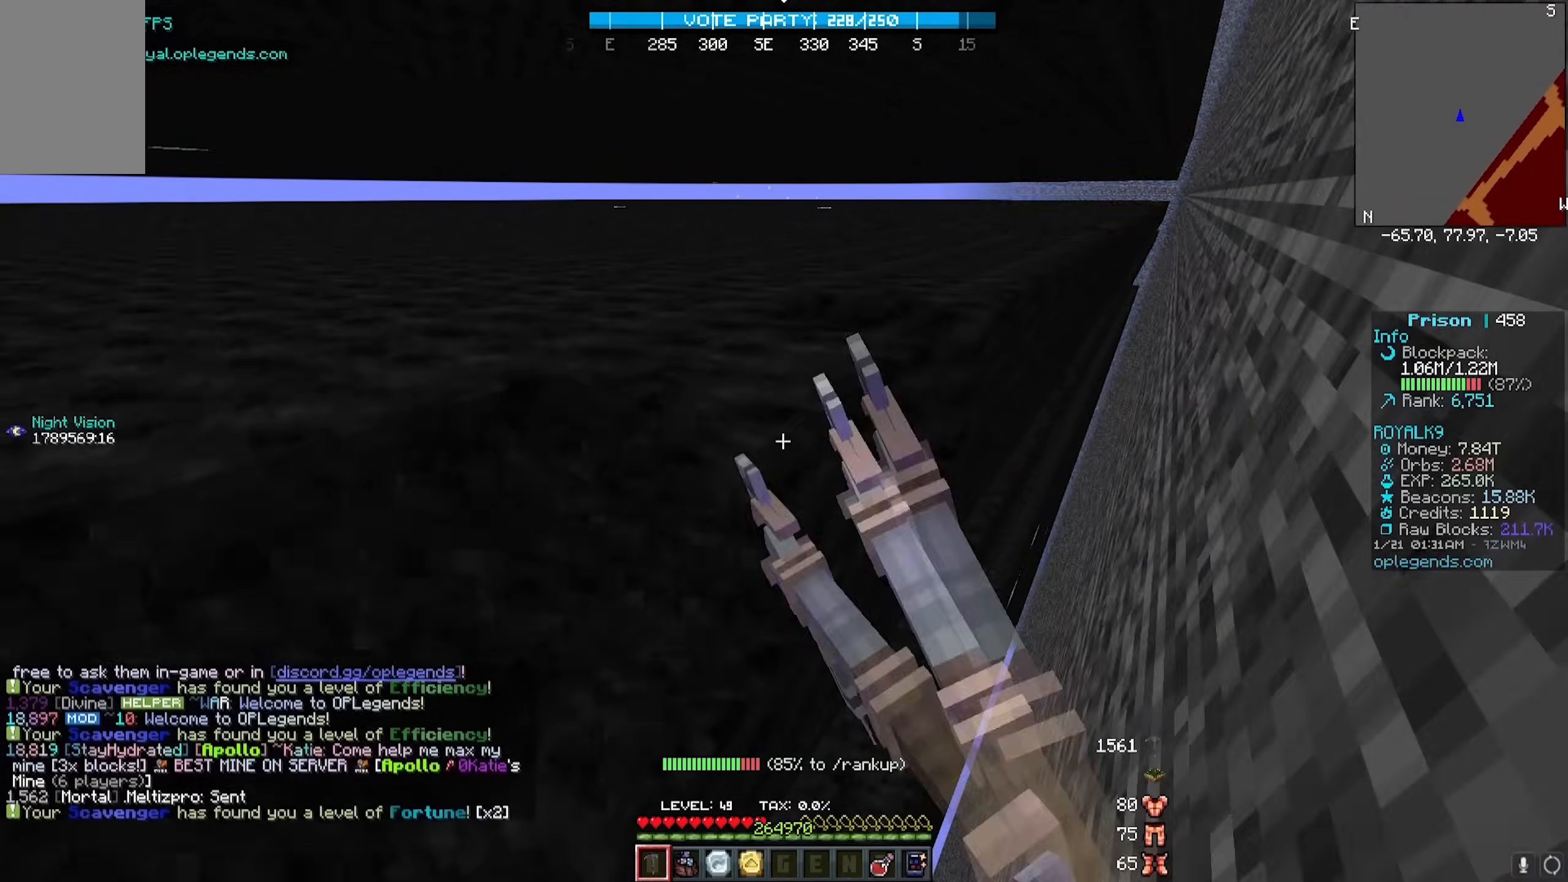
{"keys": ["d", "w"], "mouse": ["left"], "events": []}
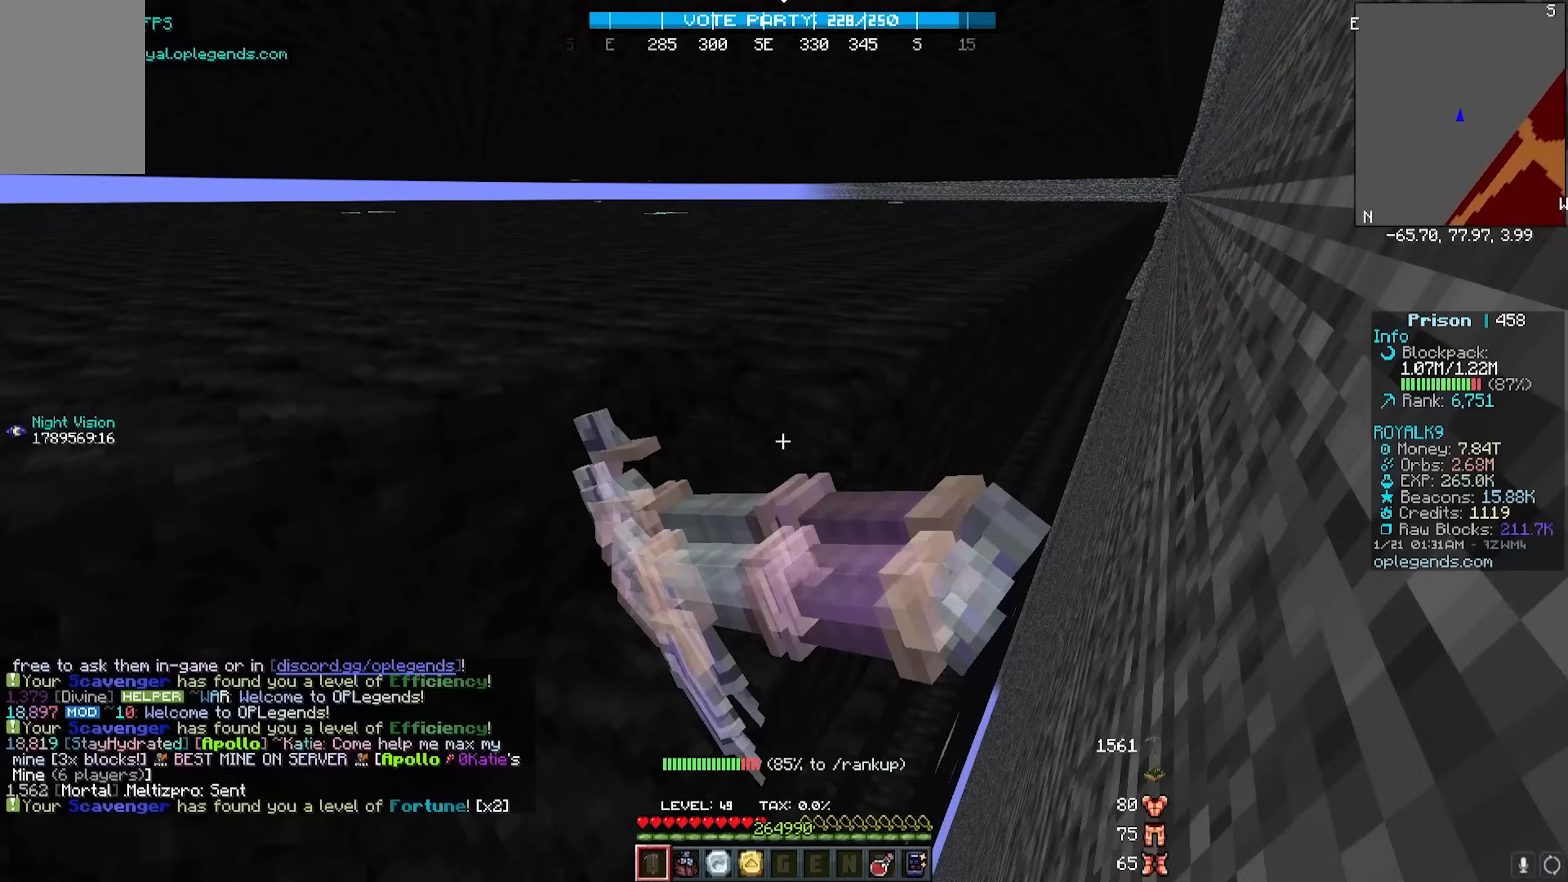
{"keys": ["d", "w"], "mouse": ["left"], "events": []}
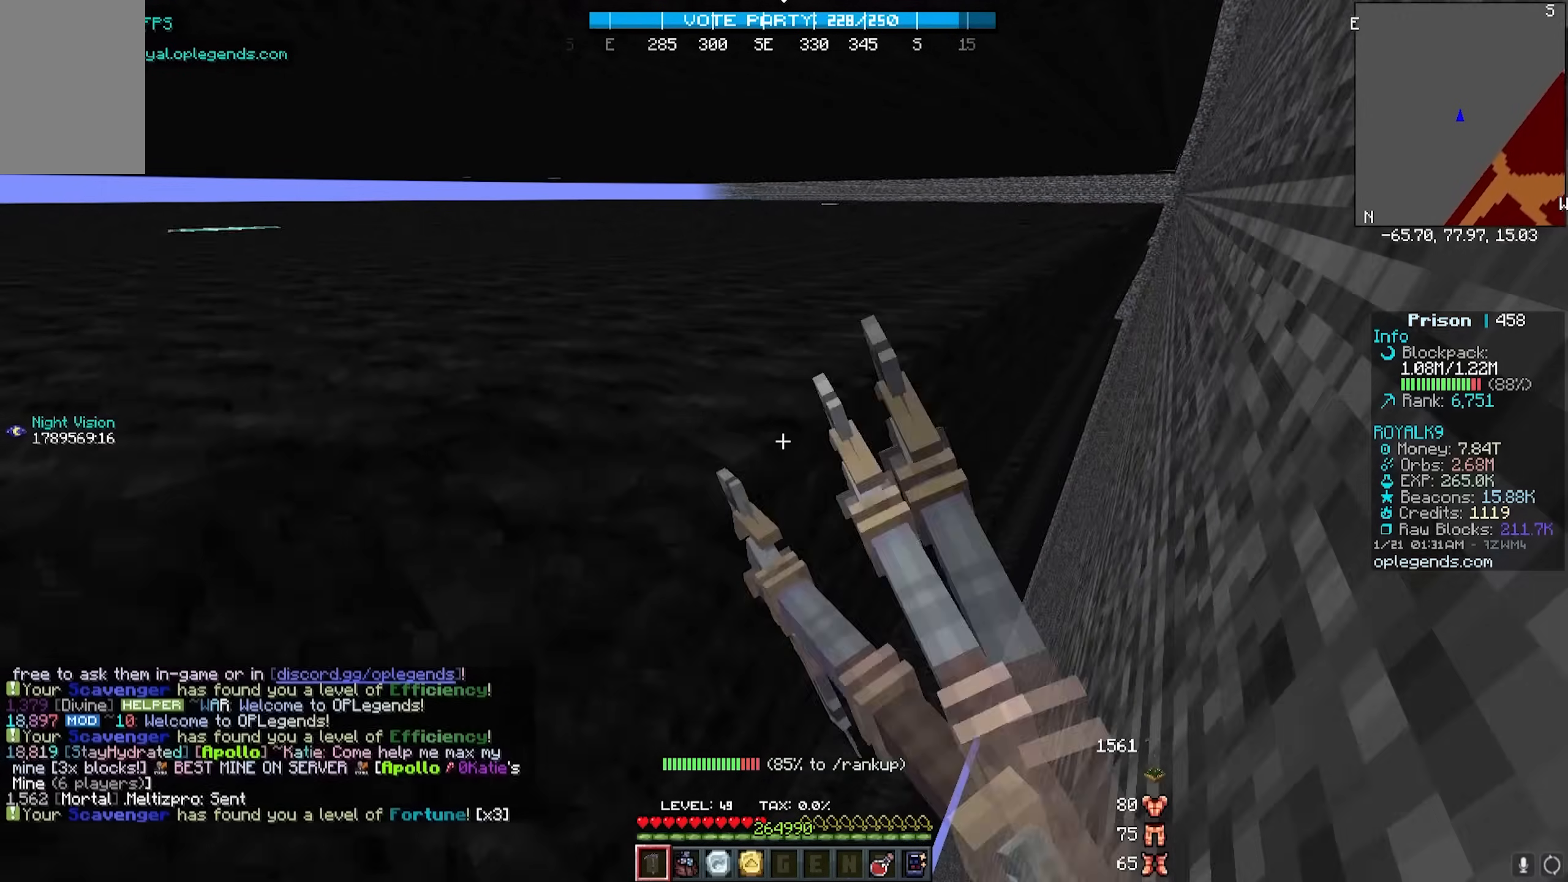
{"keys": ["d", "w"], "mouse": ["left"], "events": []}
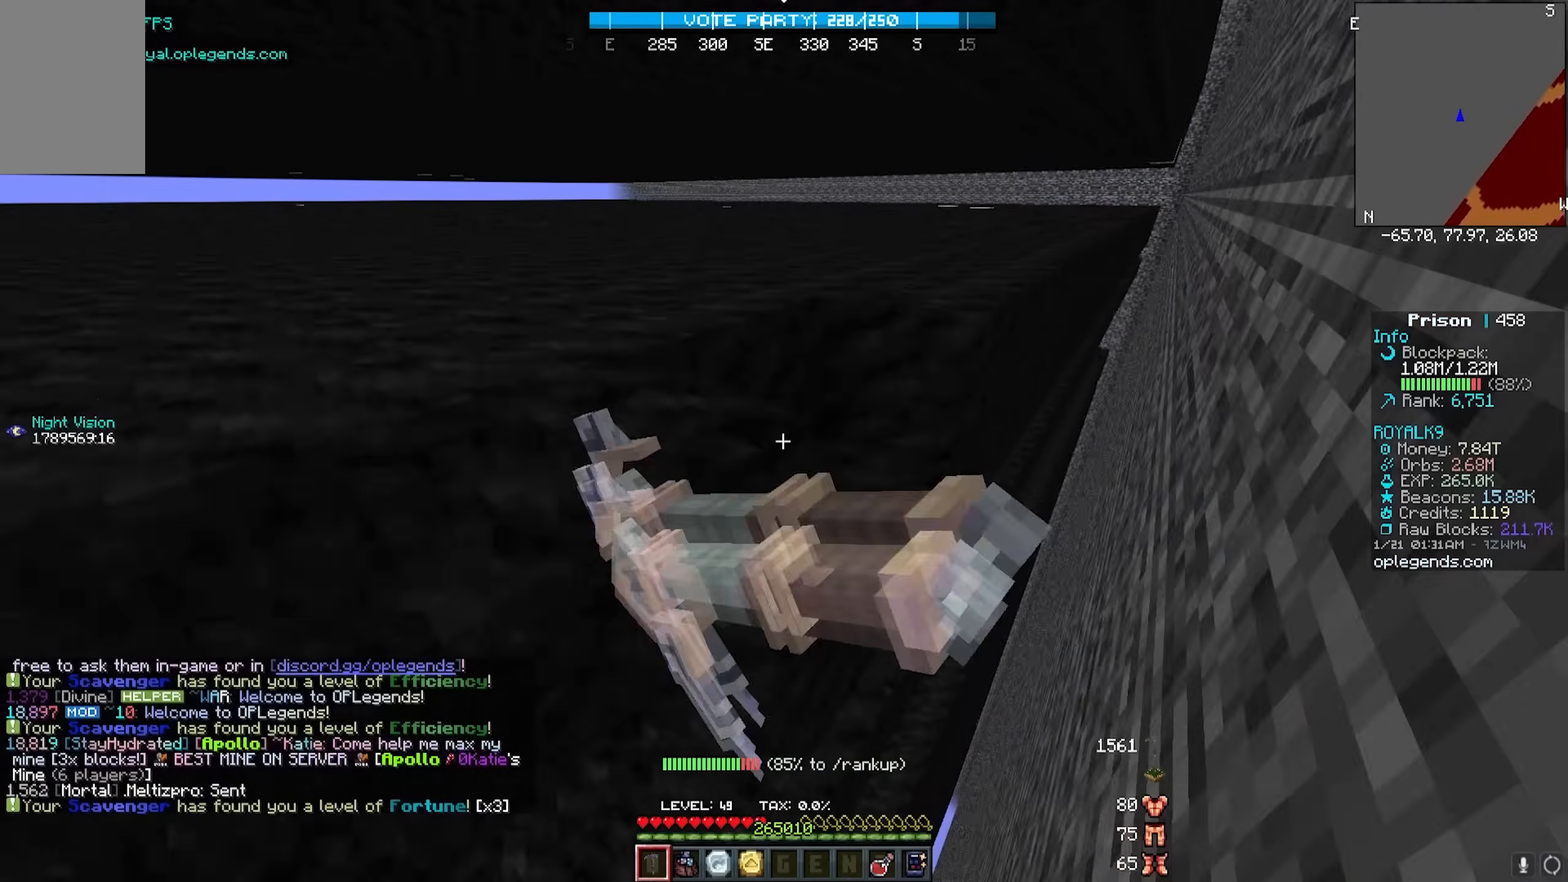
{"keys": ["d", "w"], "mouse": ["left"], "events": []}
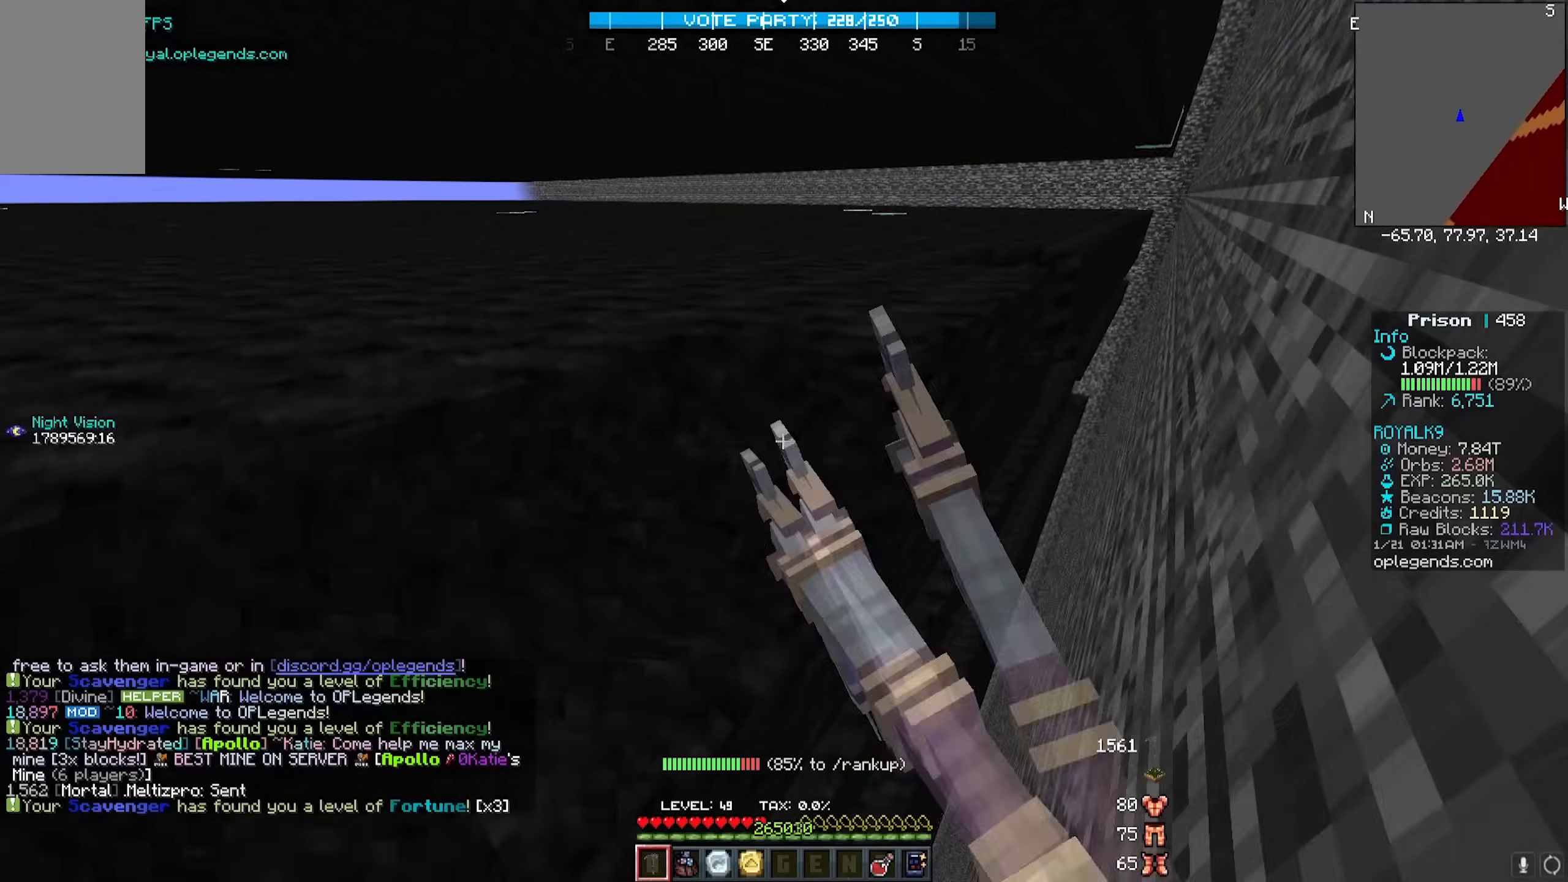
{"keys": ["d", "w"], "mouse": ["left"], "events": []}
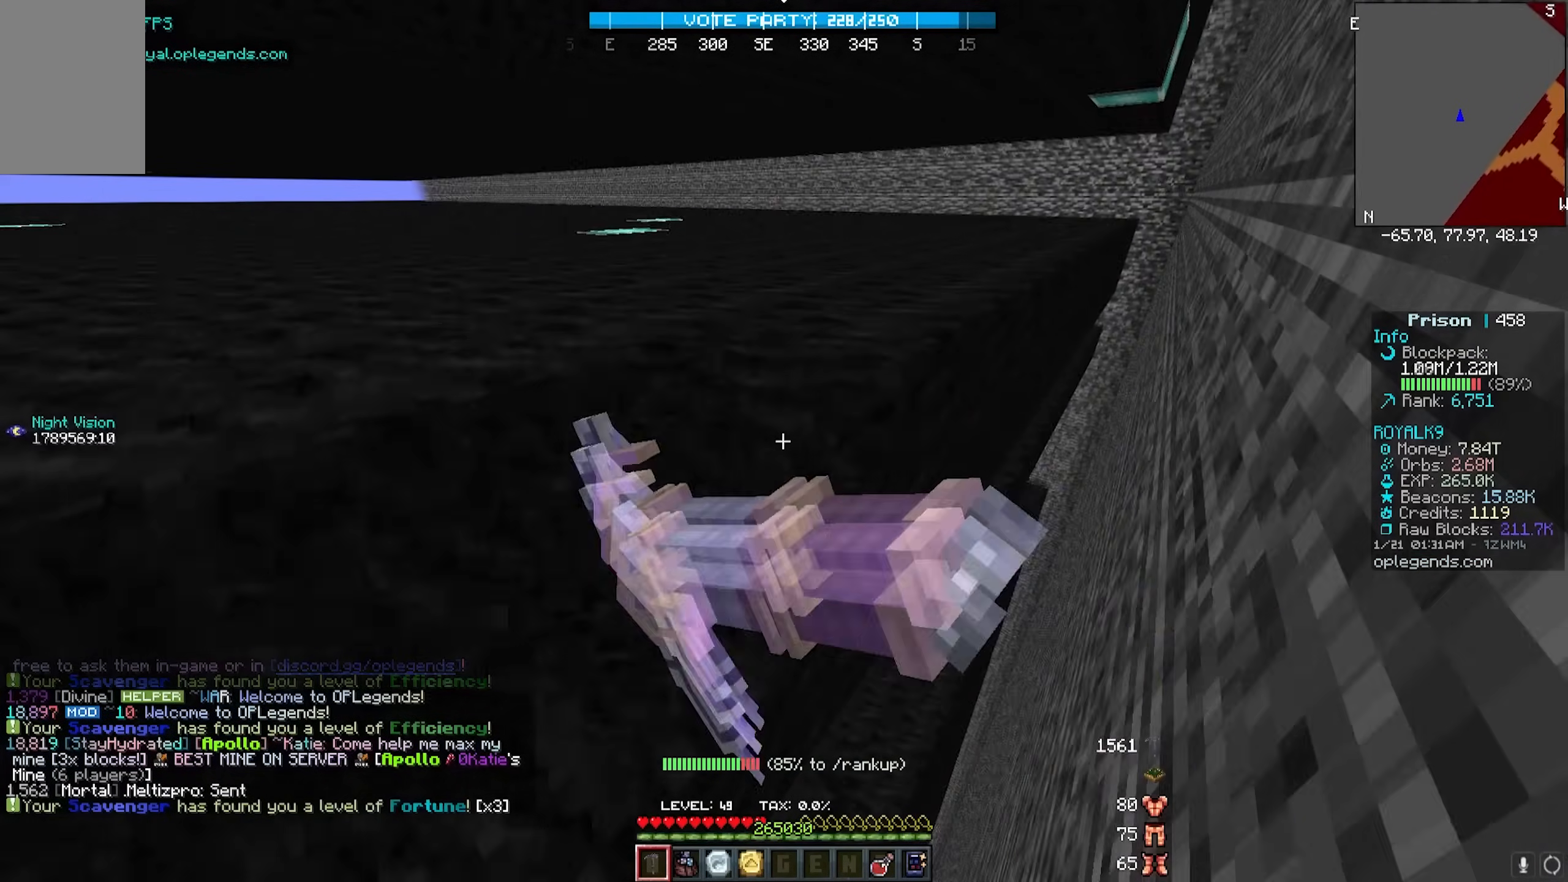
{"keys": ["d", "w"], "mouse": ["left"], "events": []}
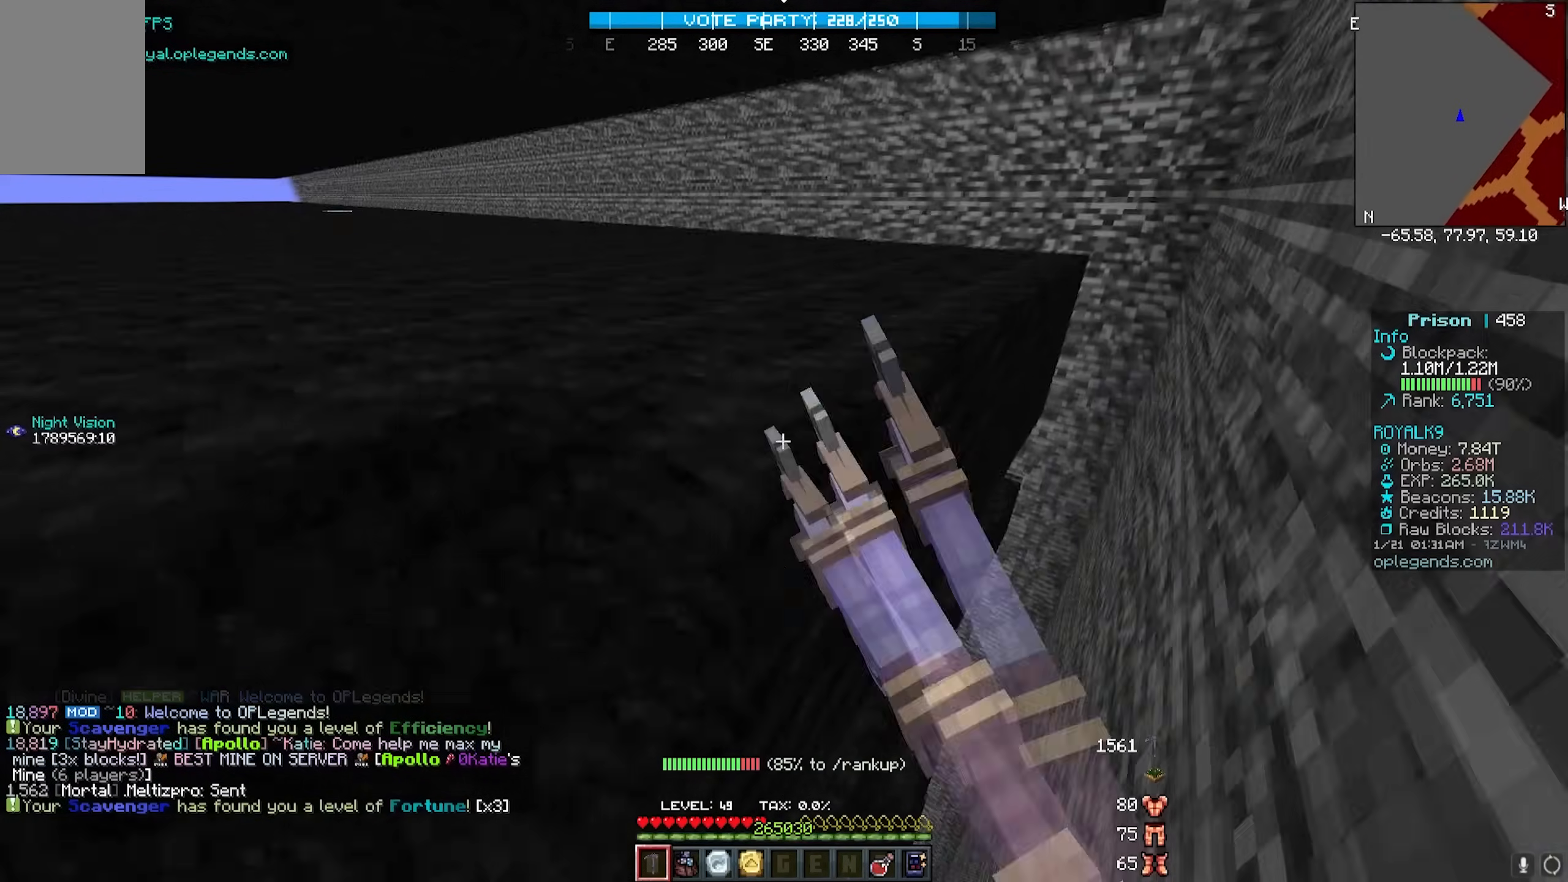
{"keys": ["d", "w"], "mouse": ["left"], "events": [[17, "d", "up"], [83, "w", "up"], [467, "d", "down"], [500, "w", "down"]]}
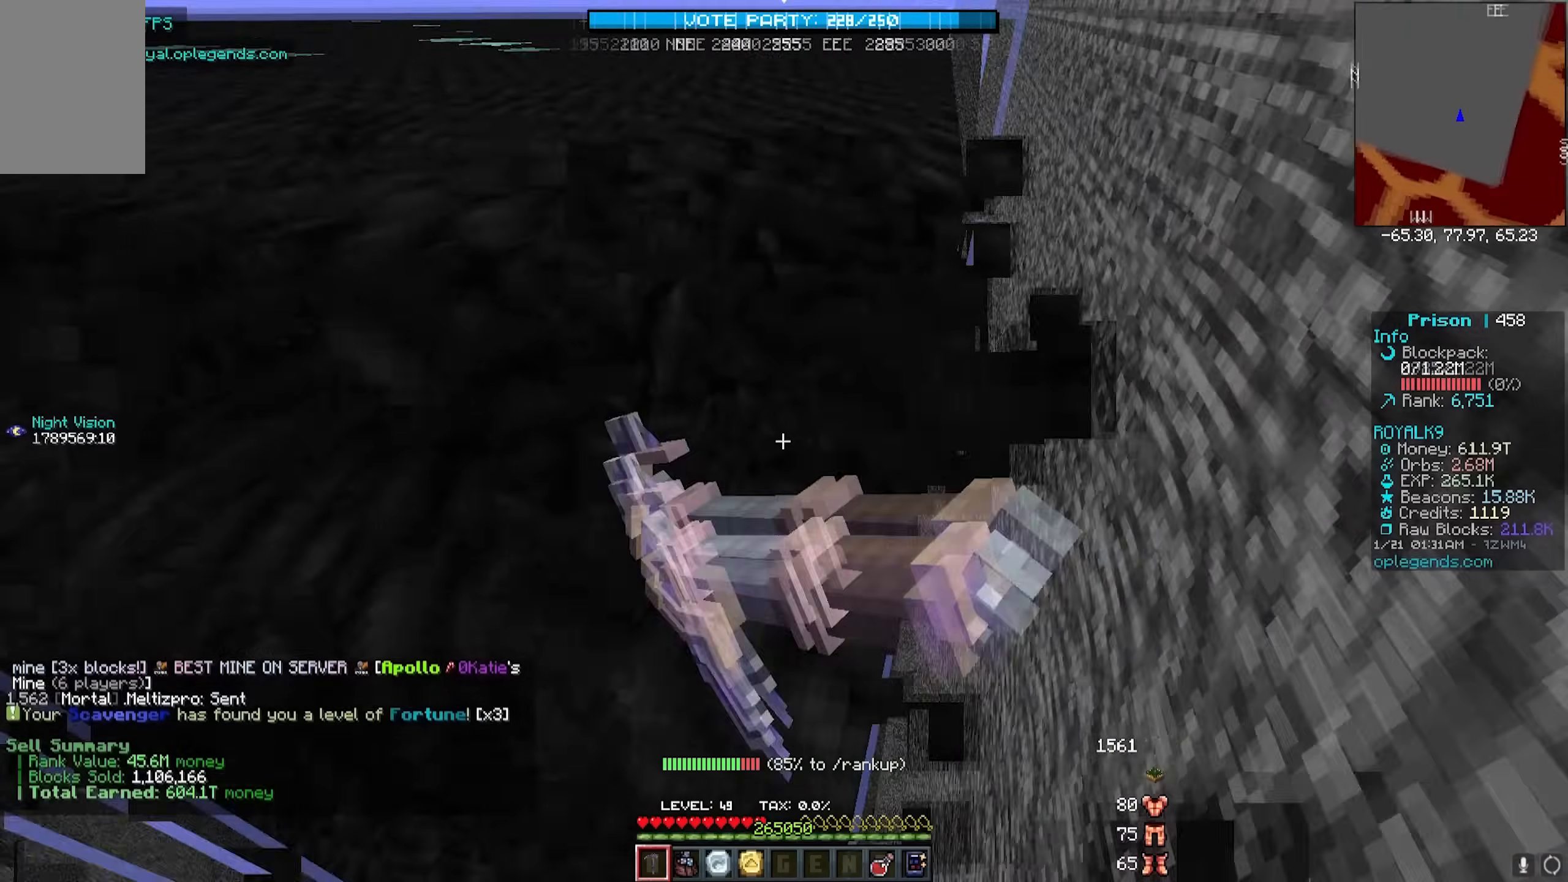
{"keys": ["d", "w"], "mouse": ["left"], "events": []}
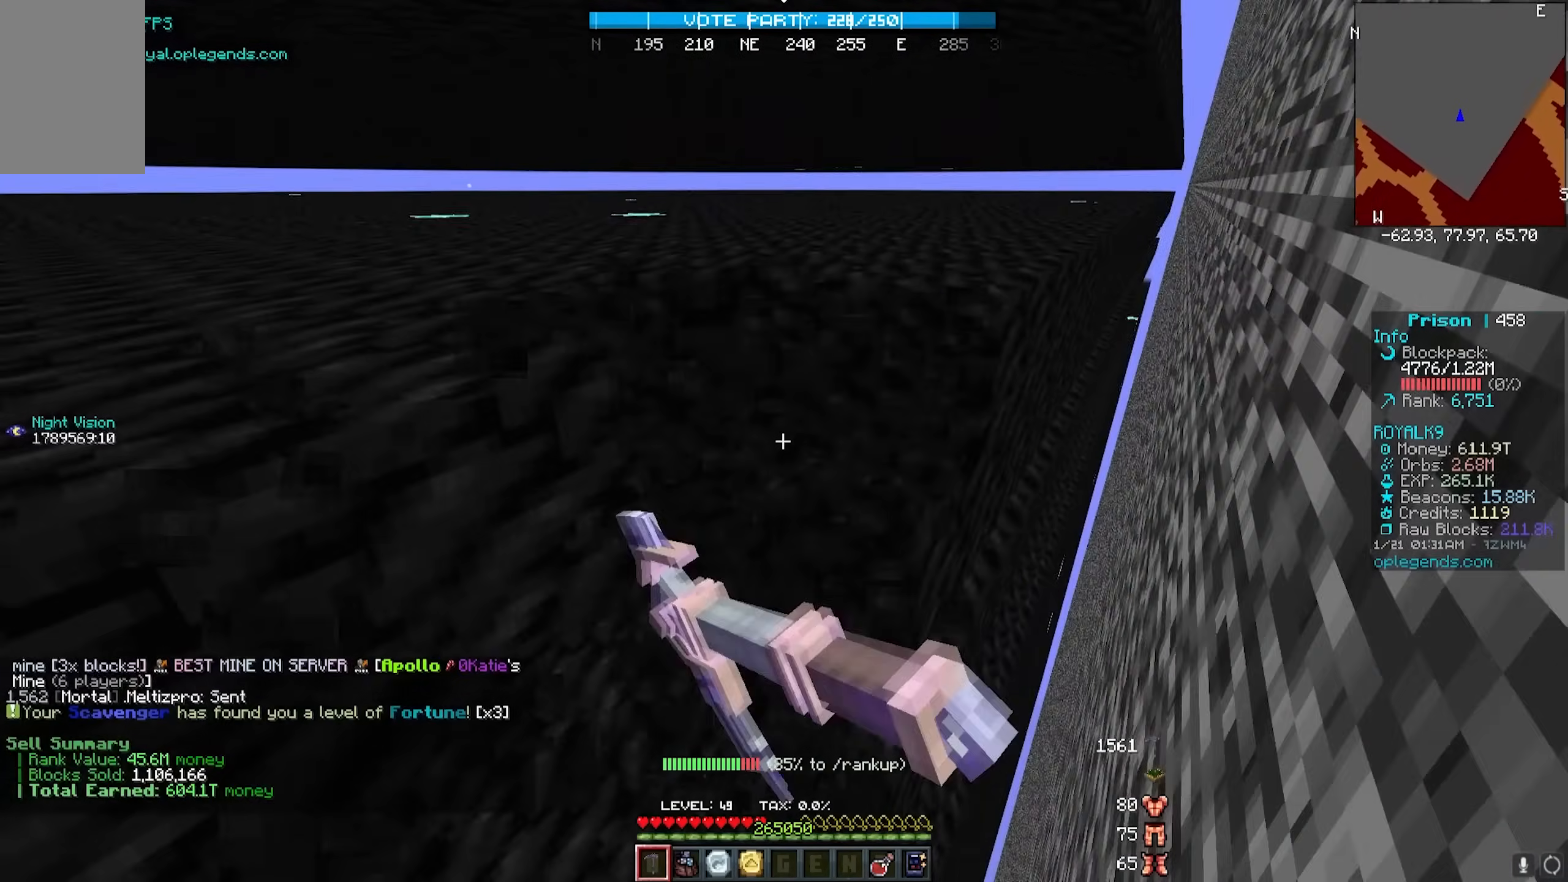
{"keys": ["d", "w"], "mouse": ["left"], "events": []}
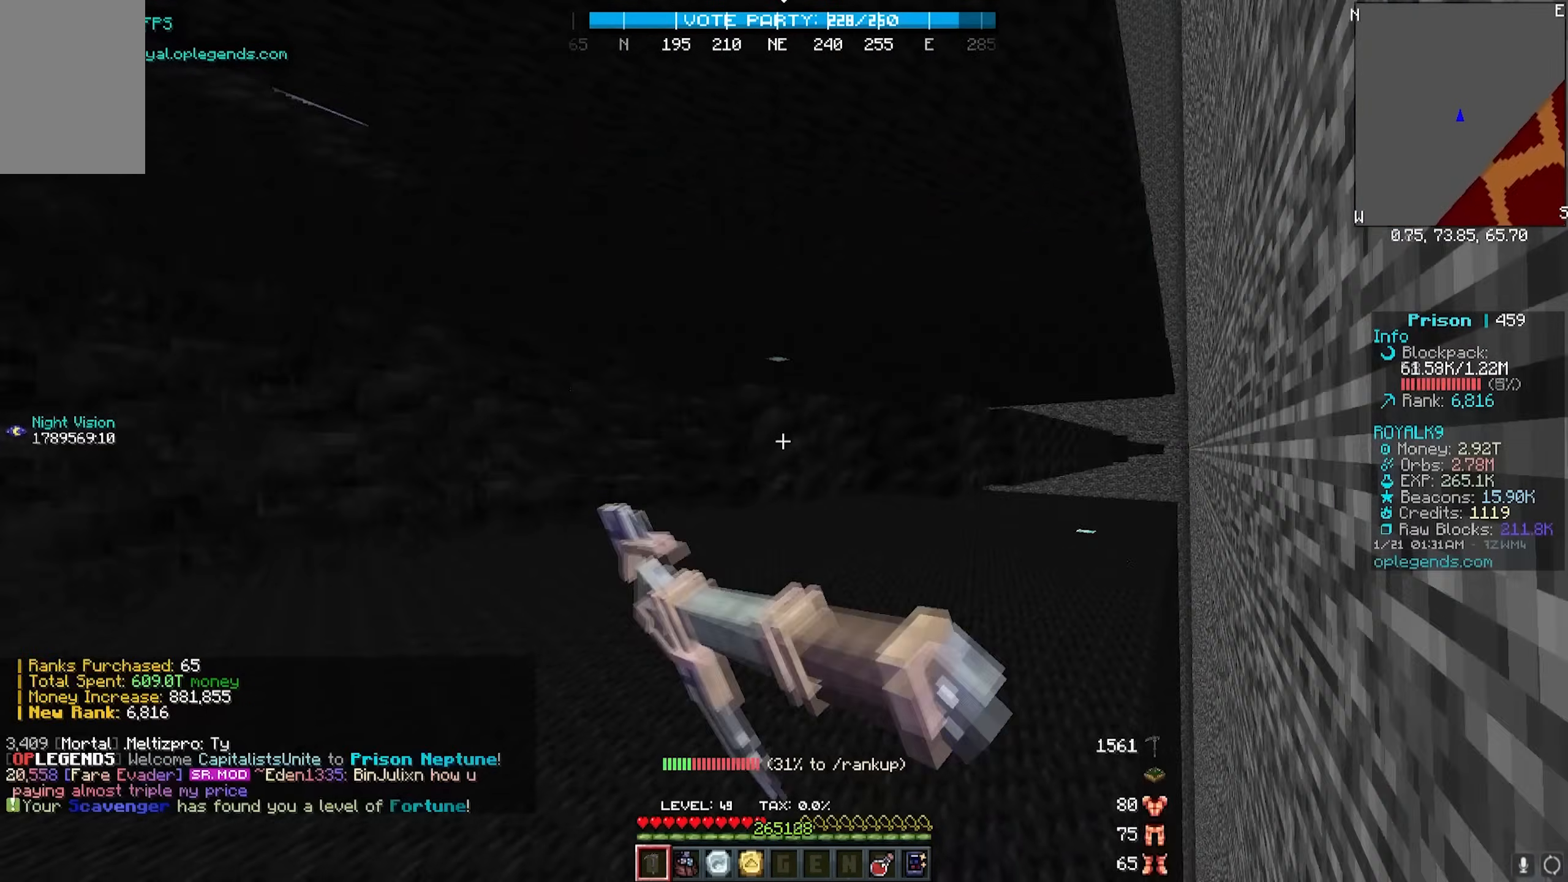
{"keys": ["d", "w"], "mouse": ["left"], "events": []}
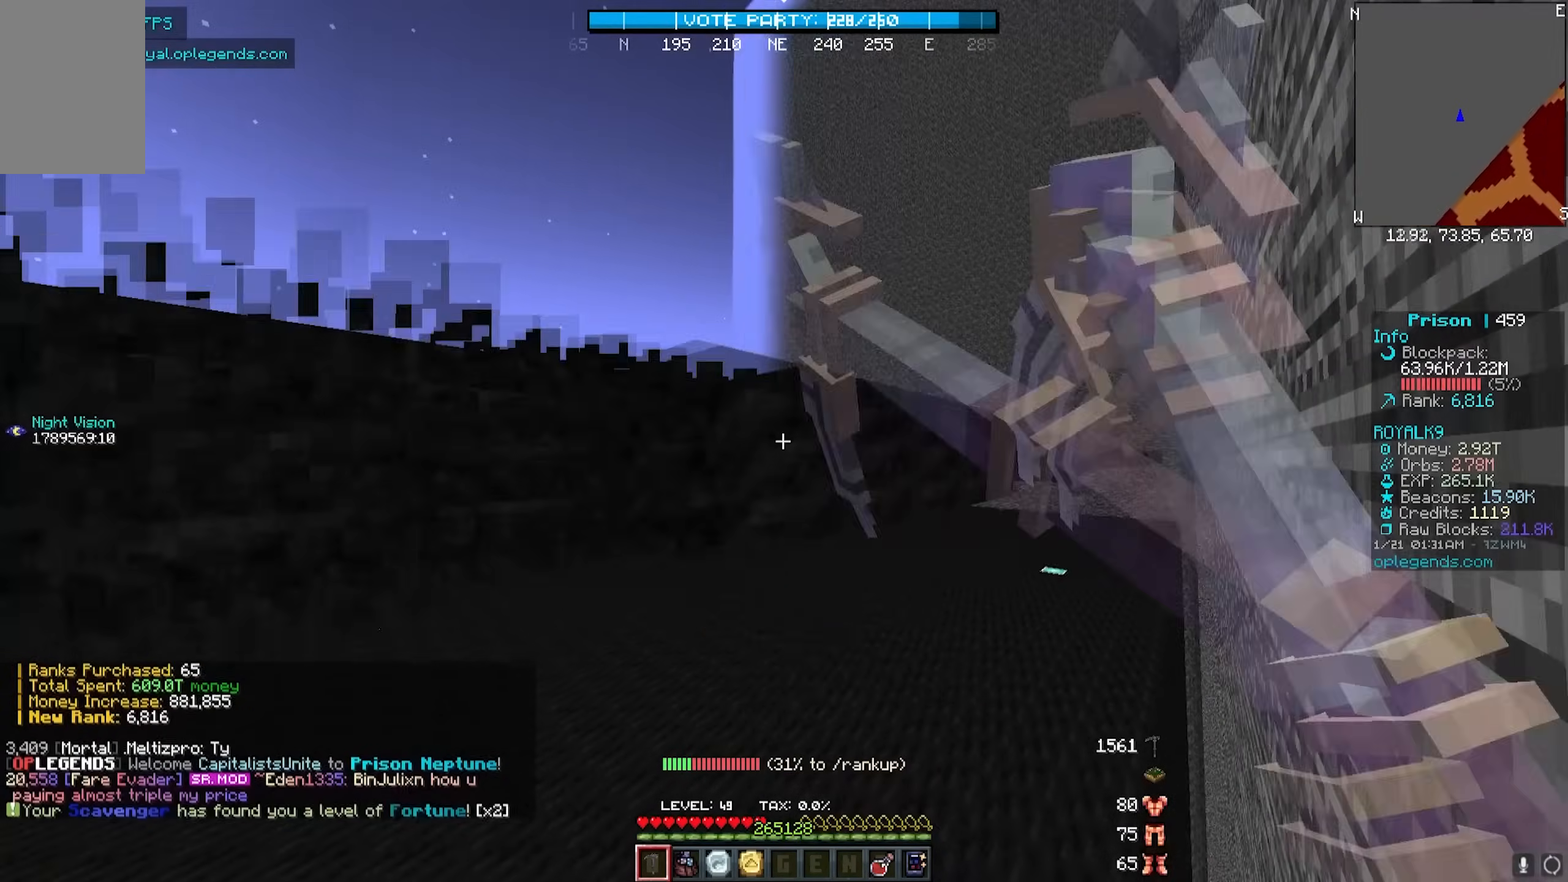
{"keys": ["d", "w"], "mouse": ["left"], "events": []}
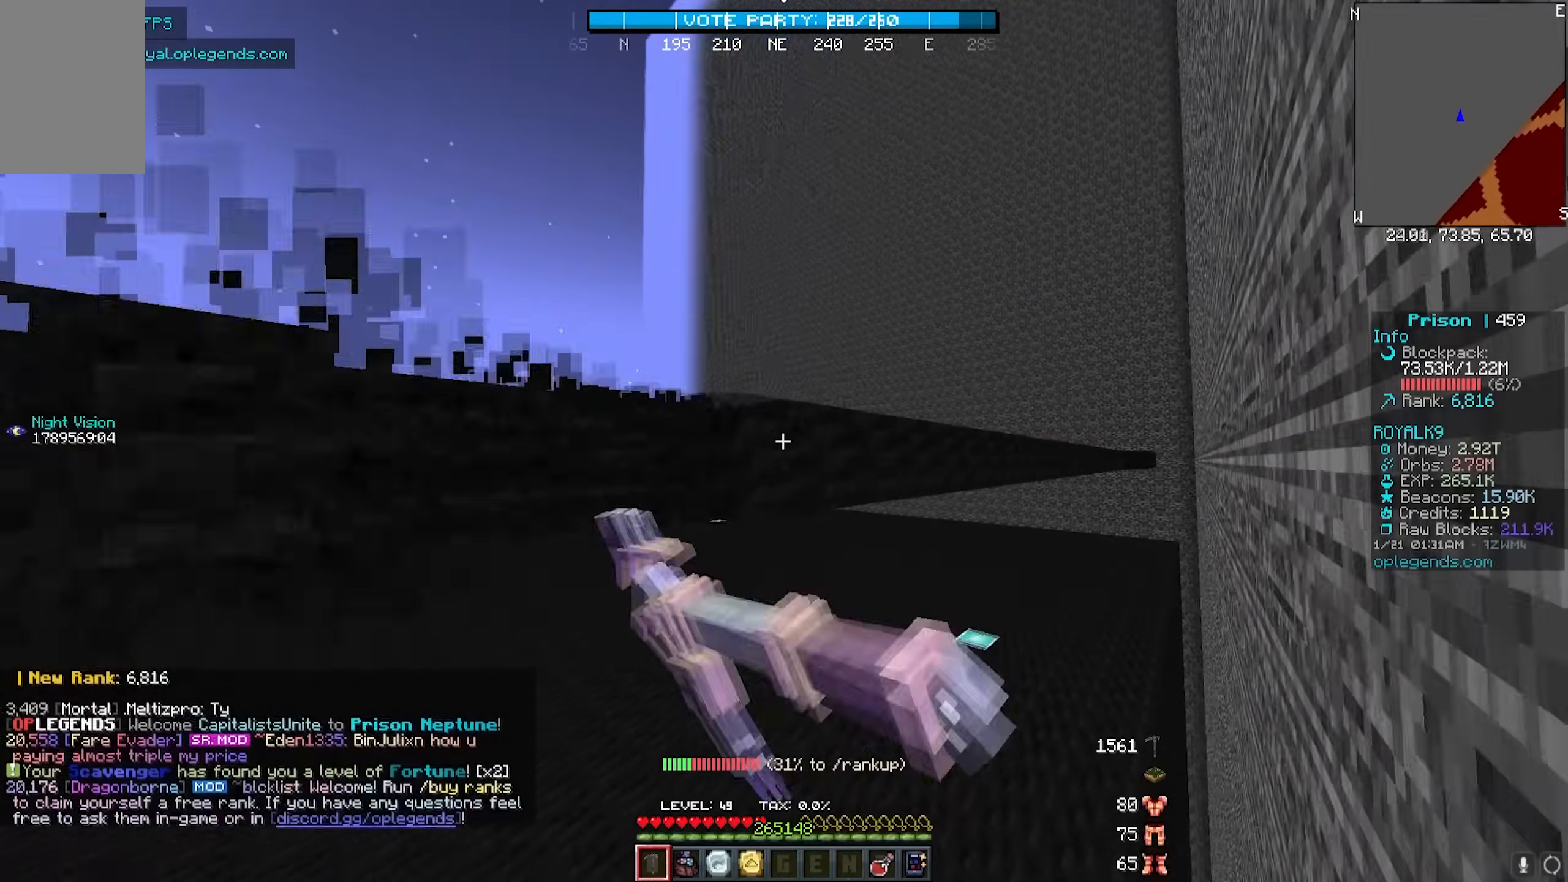
{"keys": ["d", "w"], "mouse": ["left"], "events": []}
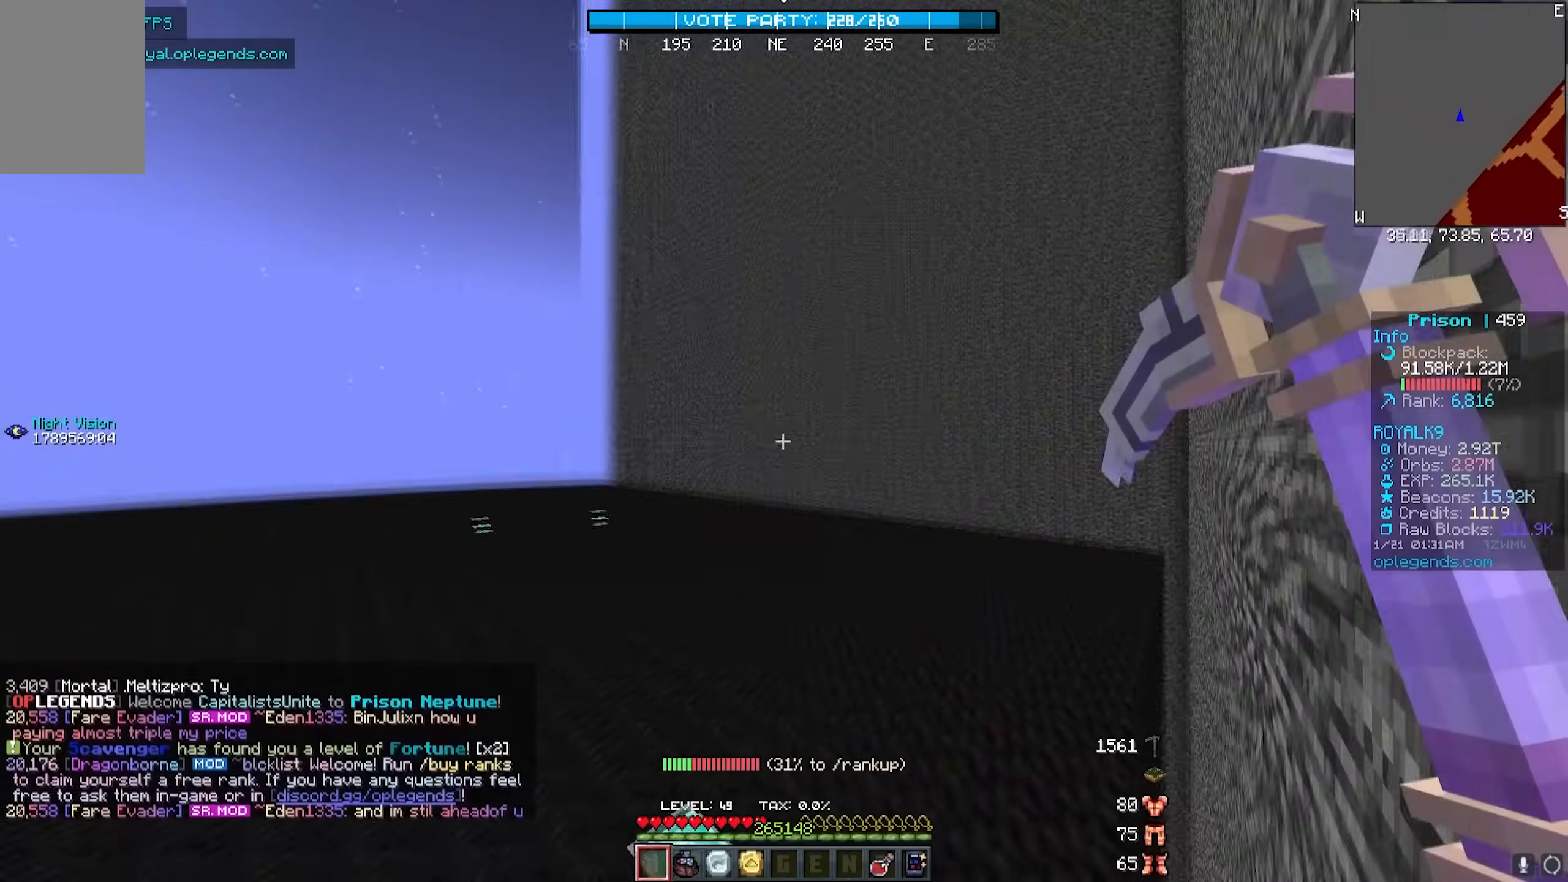
{"keys": ["d", "w"], "mouse": ["left"], "events": []}
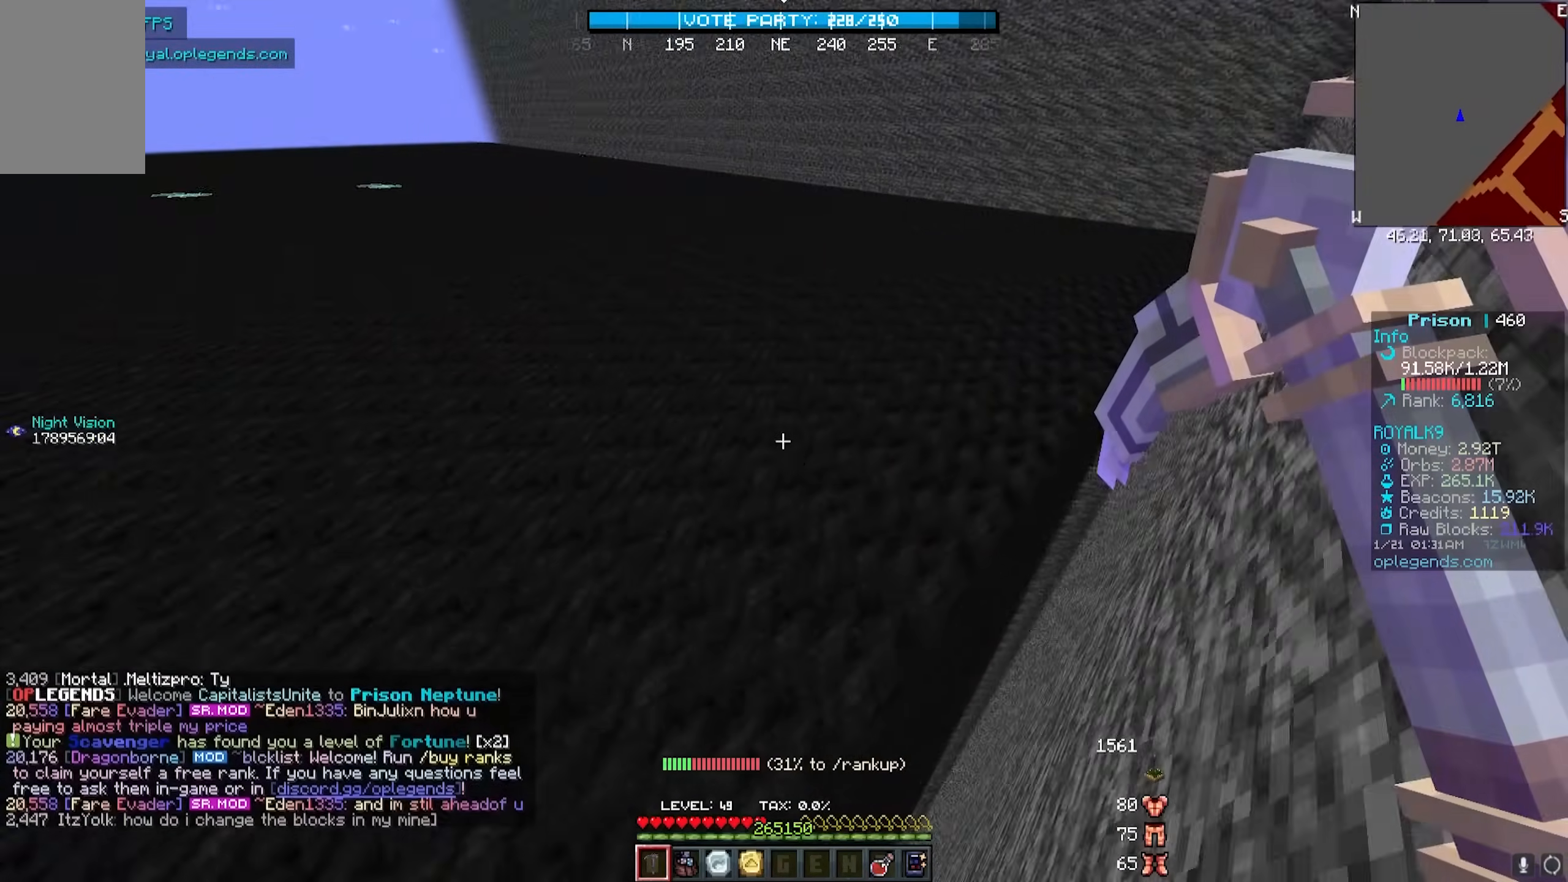
{"keys": ["d", "w"], "mouse": ["left"], "events": []}
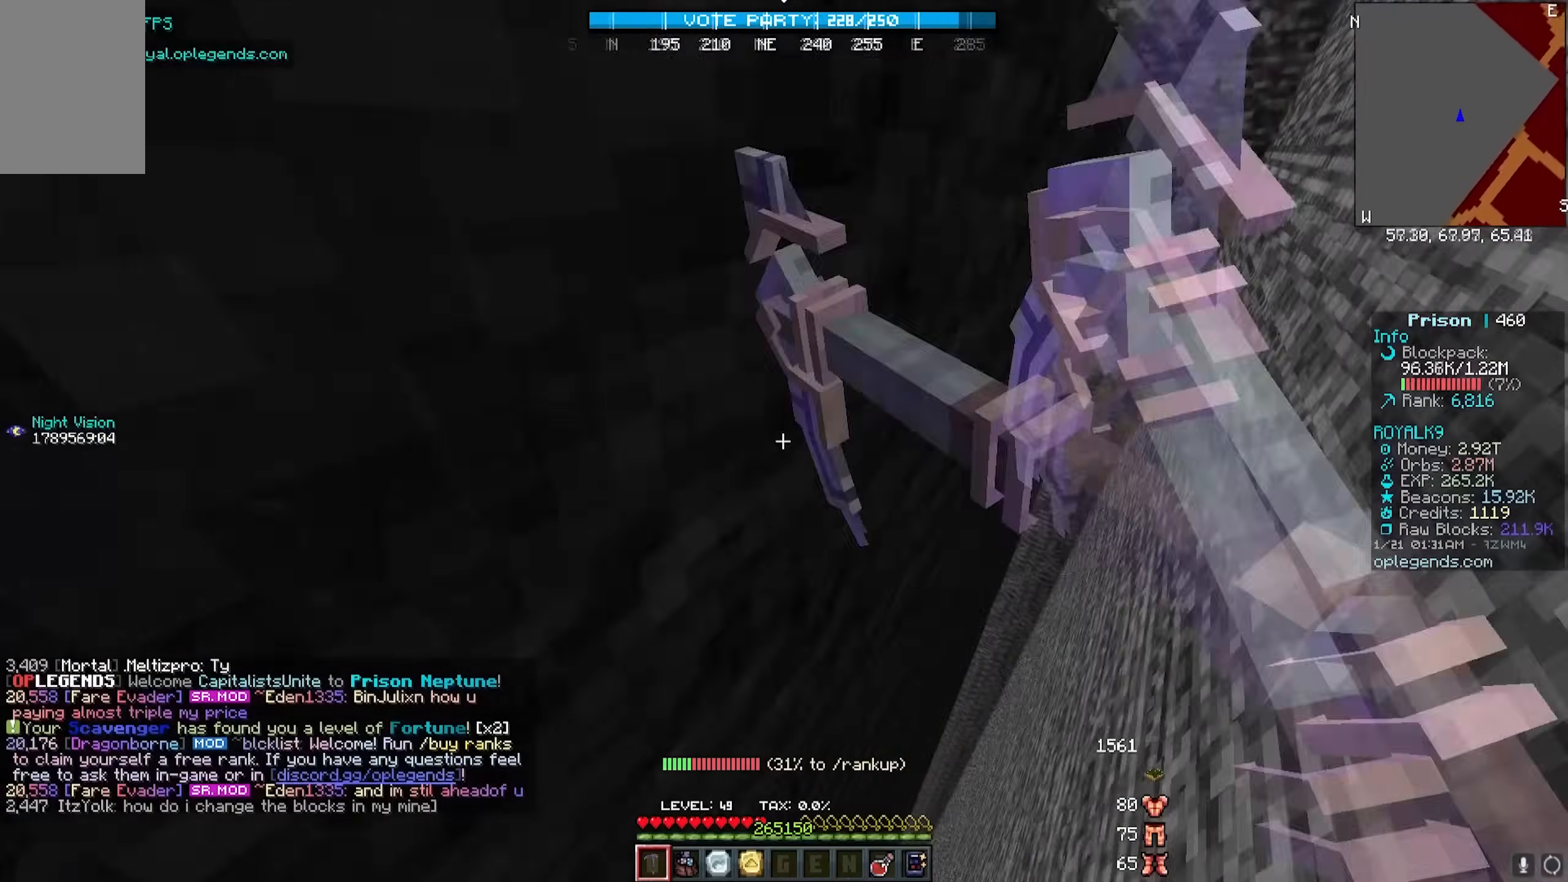
{"keys": ["d", "w"], "mouse": ["left"], "events": []}
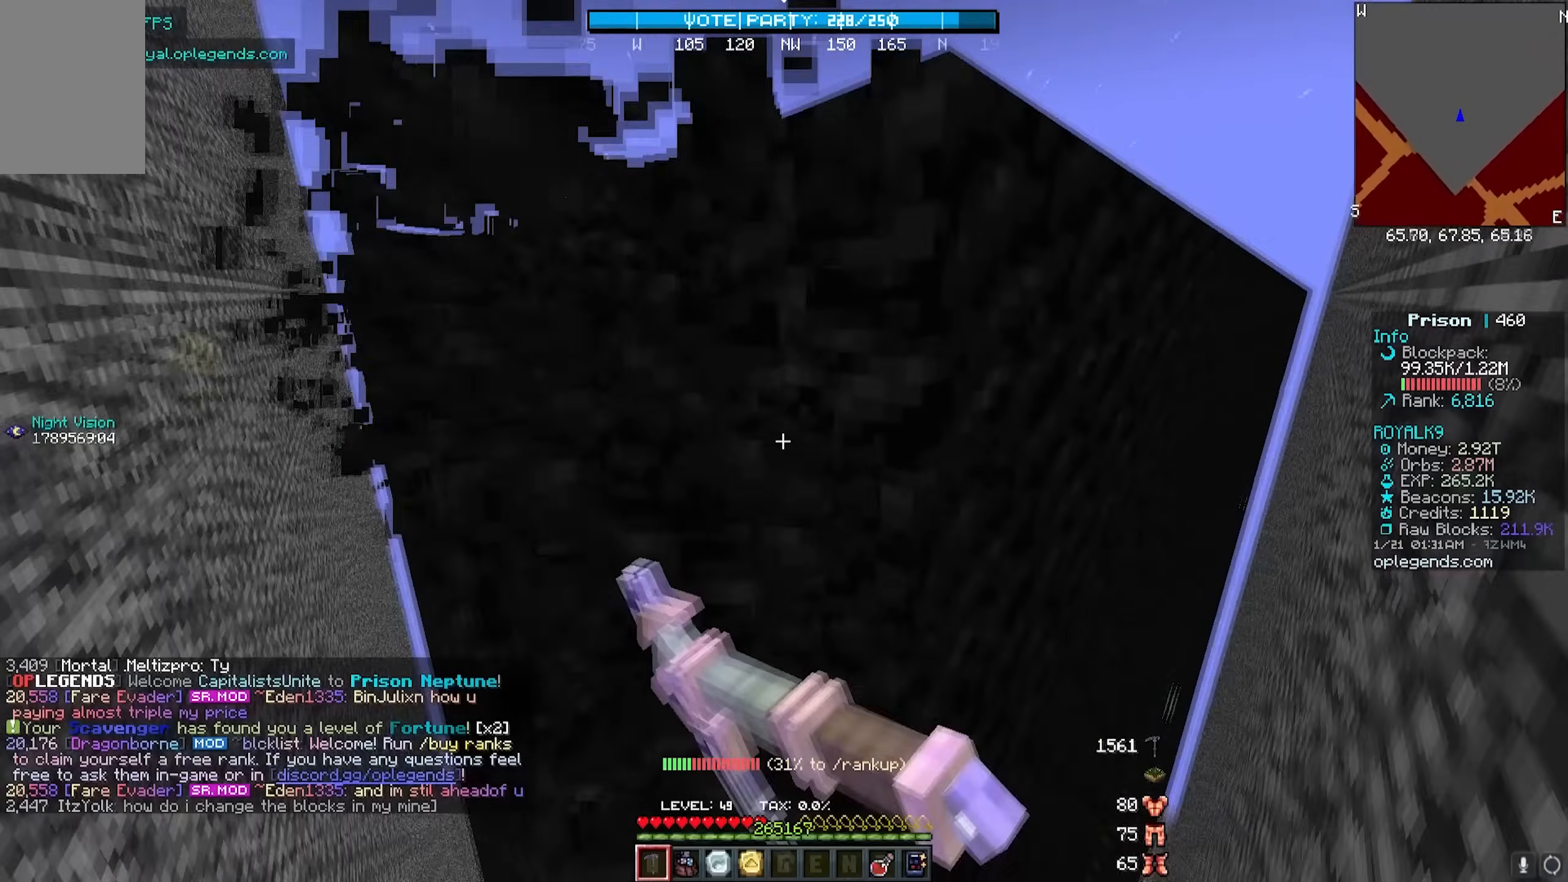
{"keys": ["d", "w"], "mouse": ["left"], "events": []}
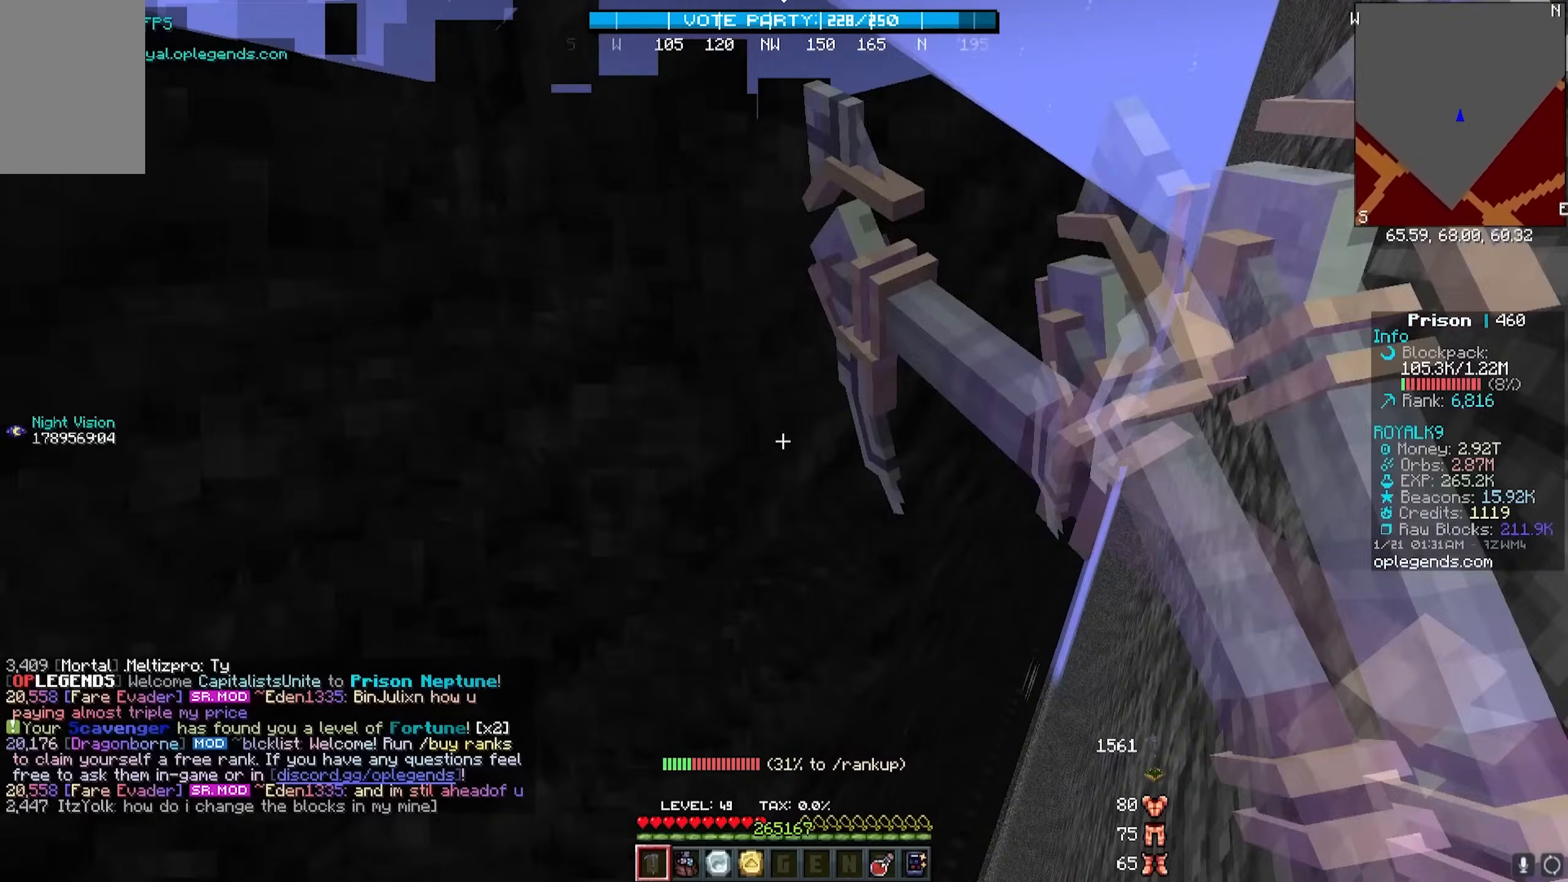
{"keys": ["d", "w"], "mouse": ["left"], "events": []}
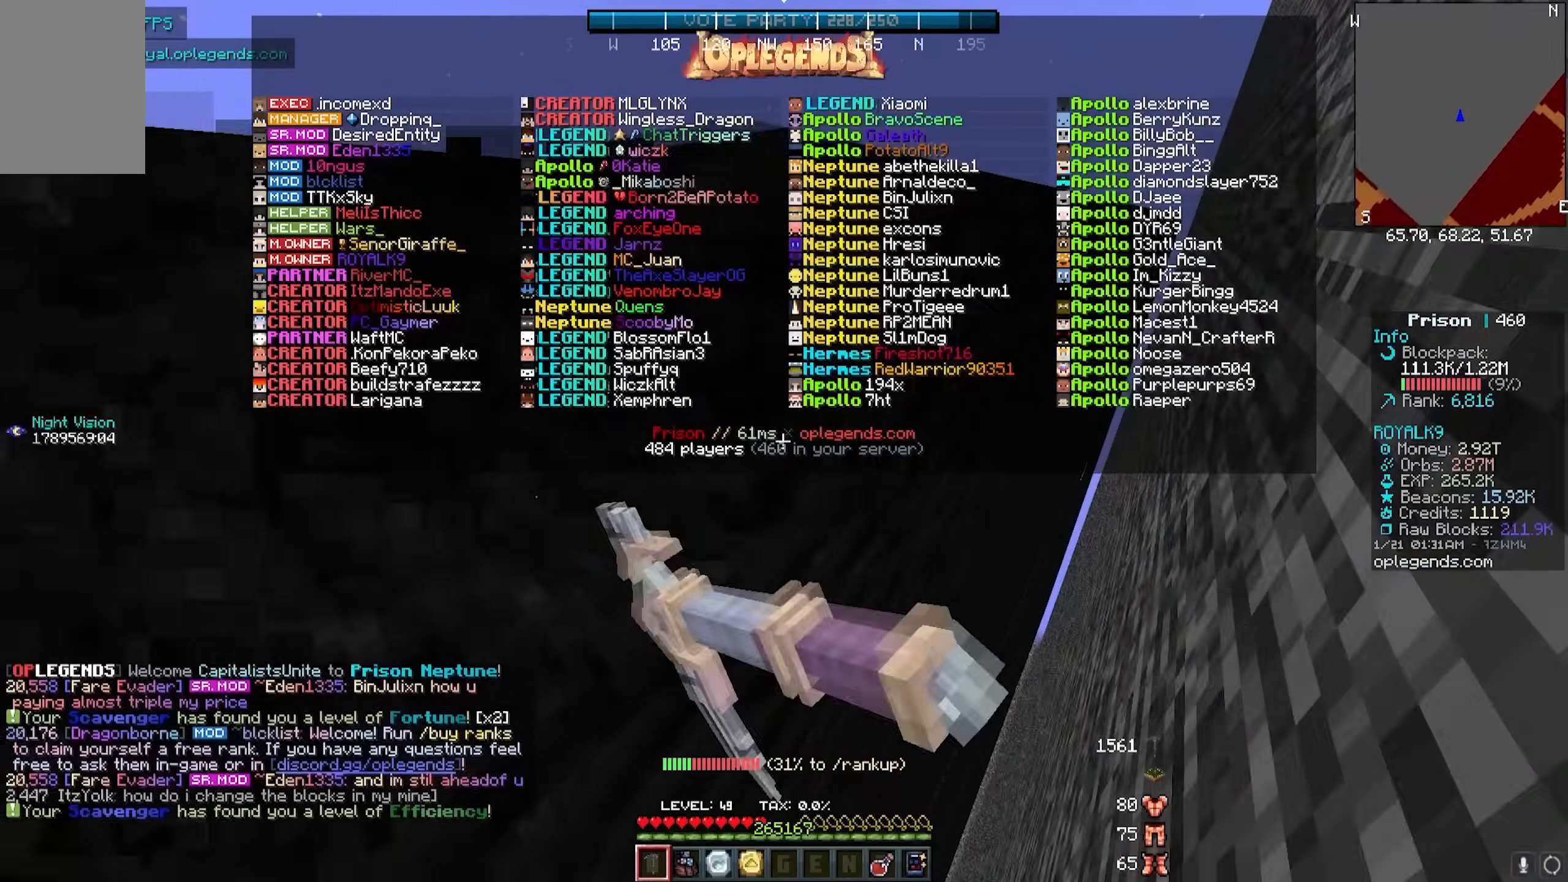
{"keys": ["d", "w"], "mouse": ["left"], "events": []}
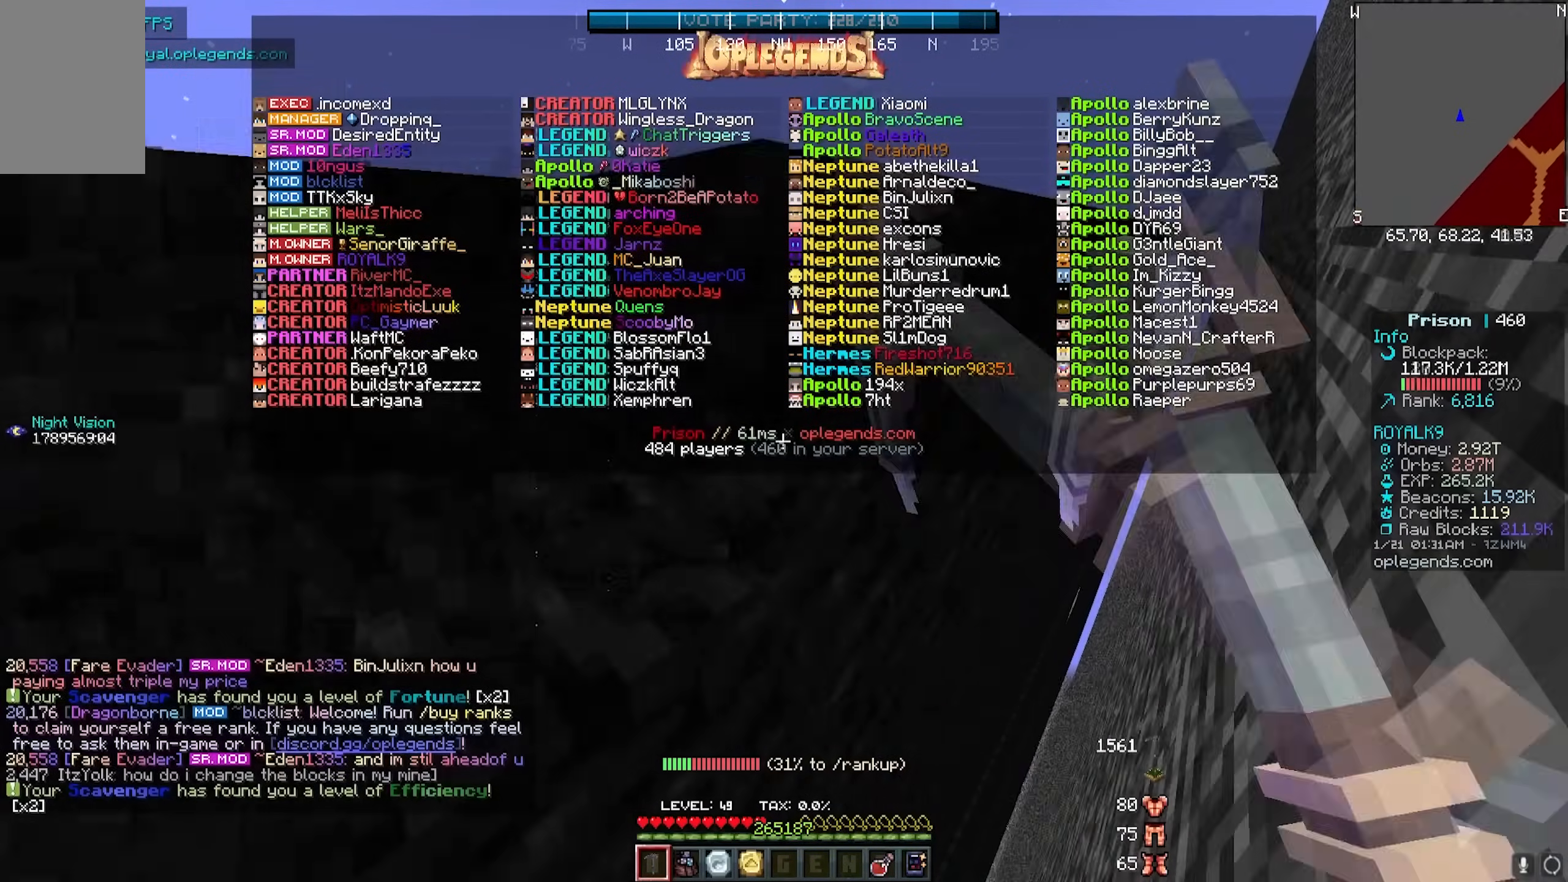
{"keys": ["d", "w"], "mouse": ["left"], "events": []}
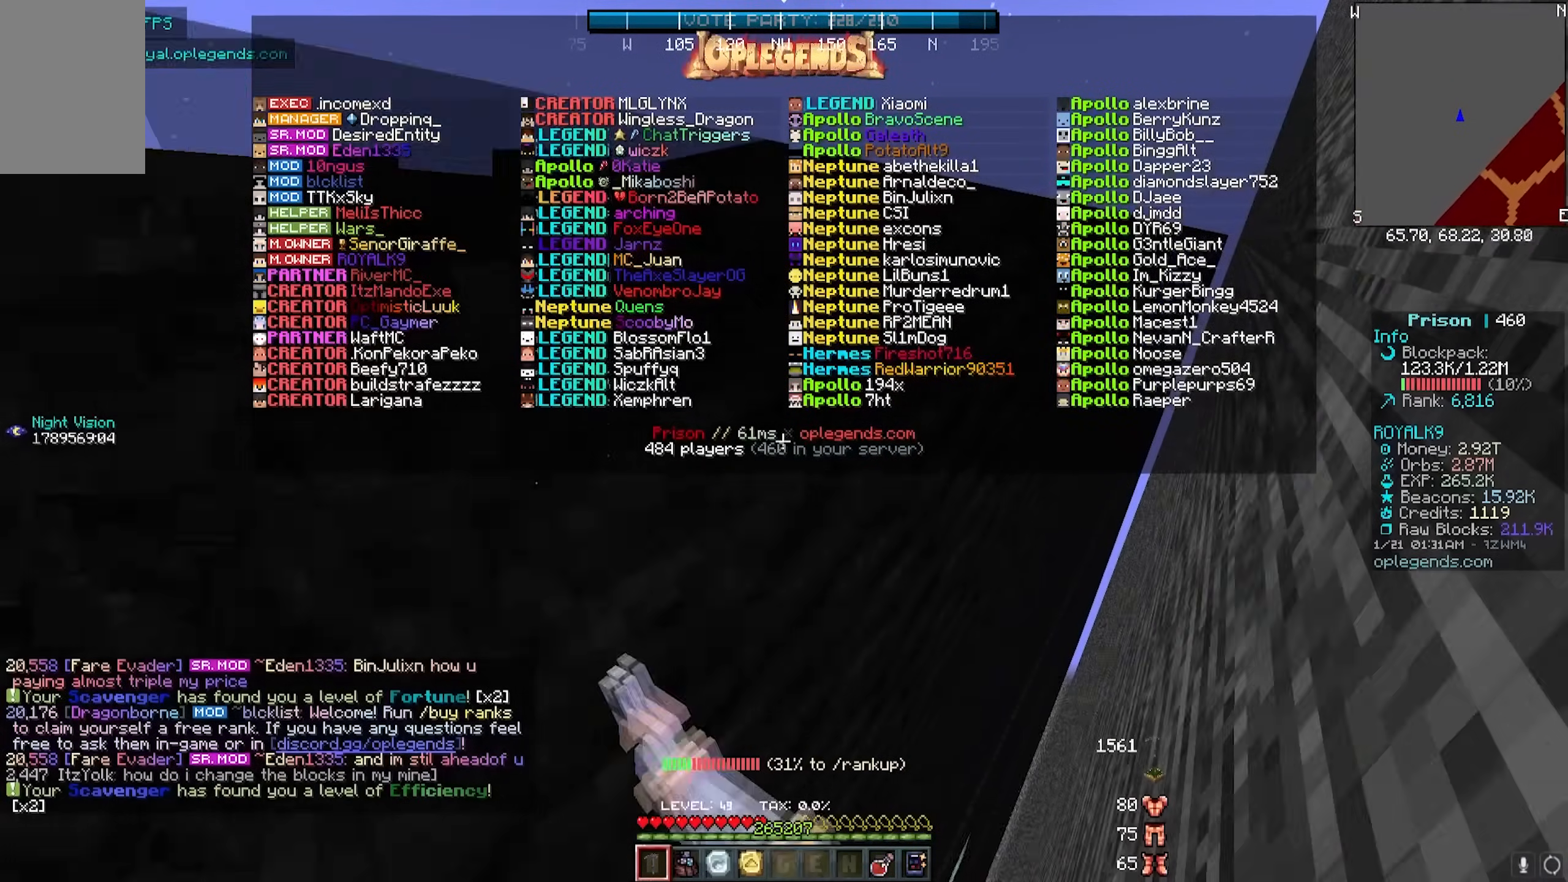
{"keys": ["d", "w"], "mouse": ["left"], "events": []}
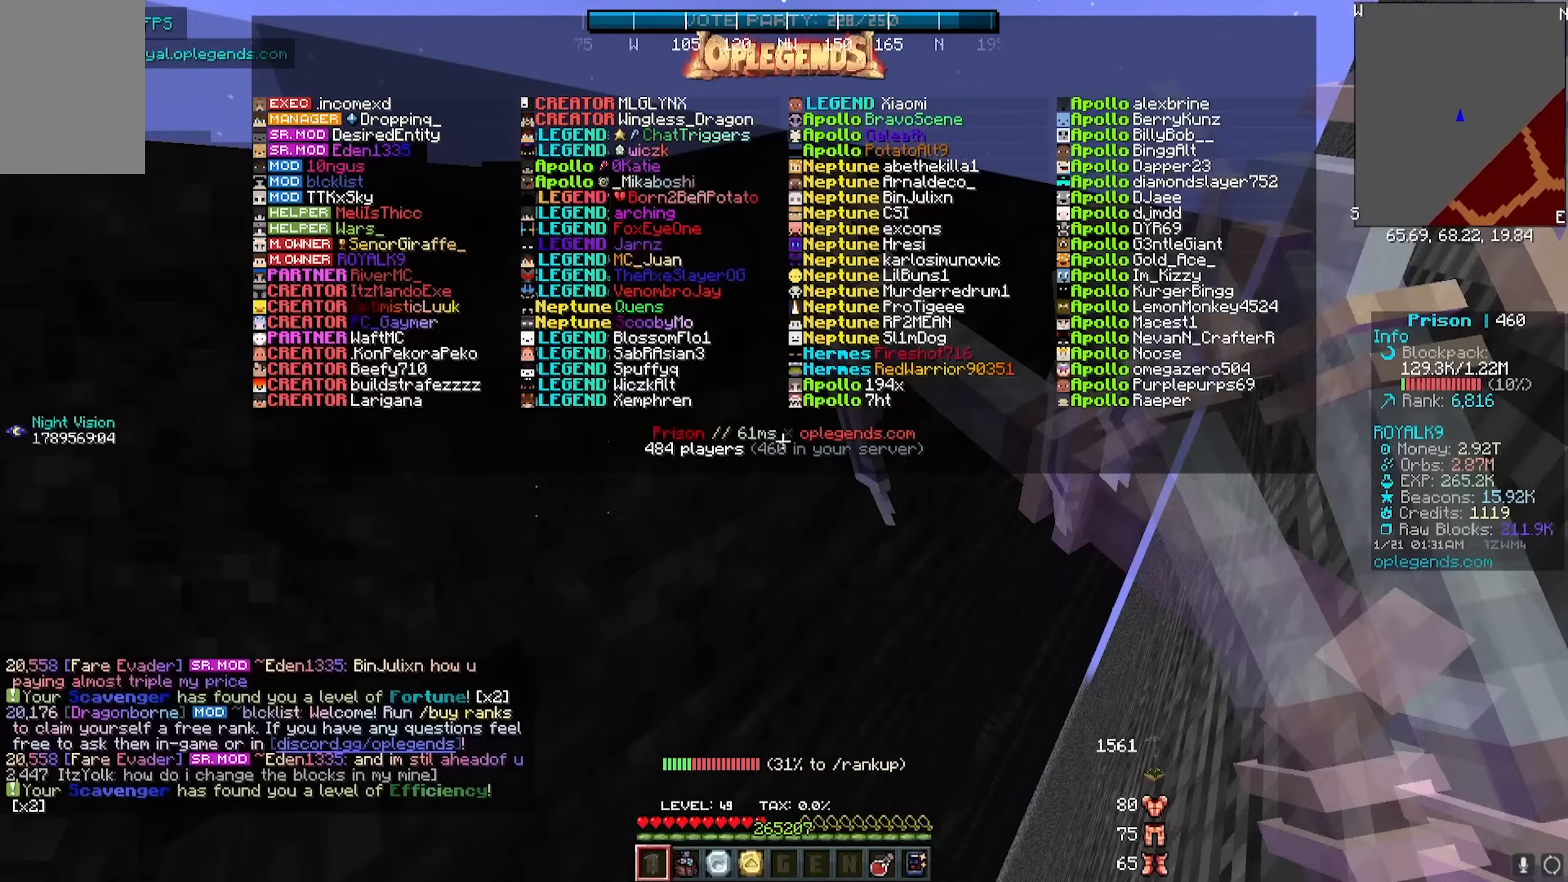
{"keys": ["d", "w"], "mouse": ["left"], "events": []}